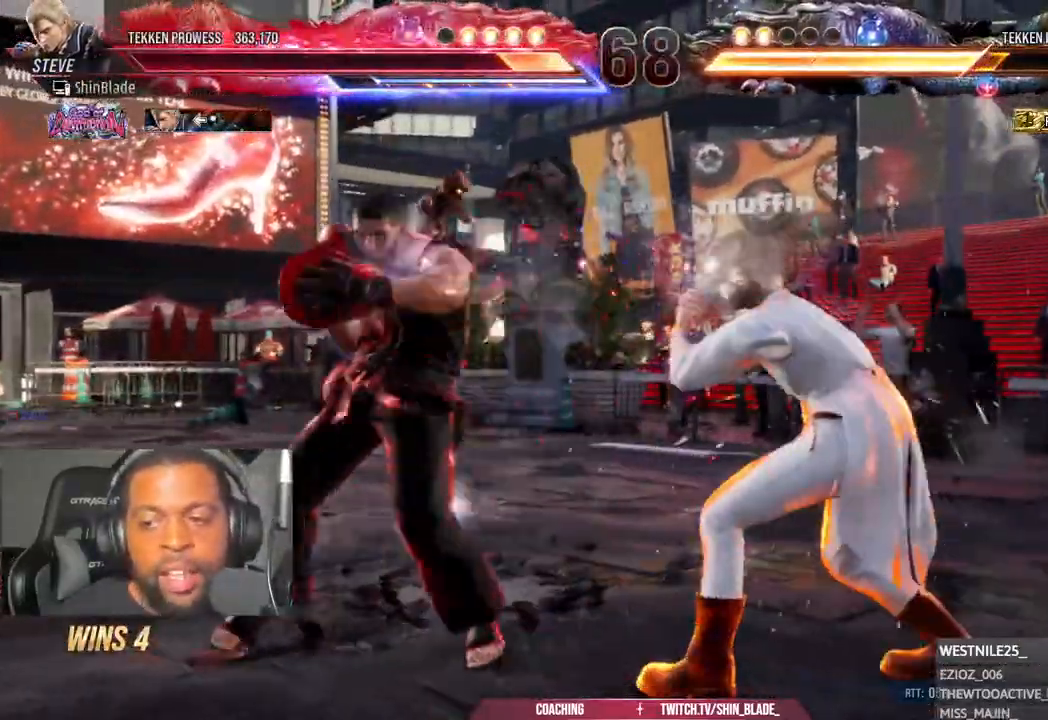
Gameplay with a controller (PlayStation layout); each line is a JSON object with the inputs held at the frame after it (dt_ms = milliseconds from this image to that frame). "events" lists button and stick changes between this image and that frame as [ms after this image, input, new state], when the widget could be followed in between.
{"dt_ms": 500, "buttons": ["CROSS"], "left_stick": "center", "right_stick": "center", "events": [[250, "CROSS", "down"]]}
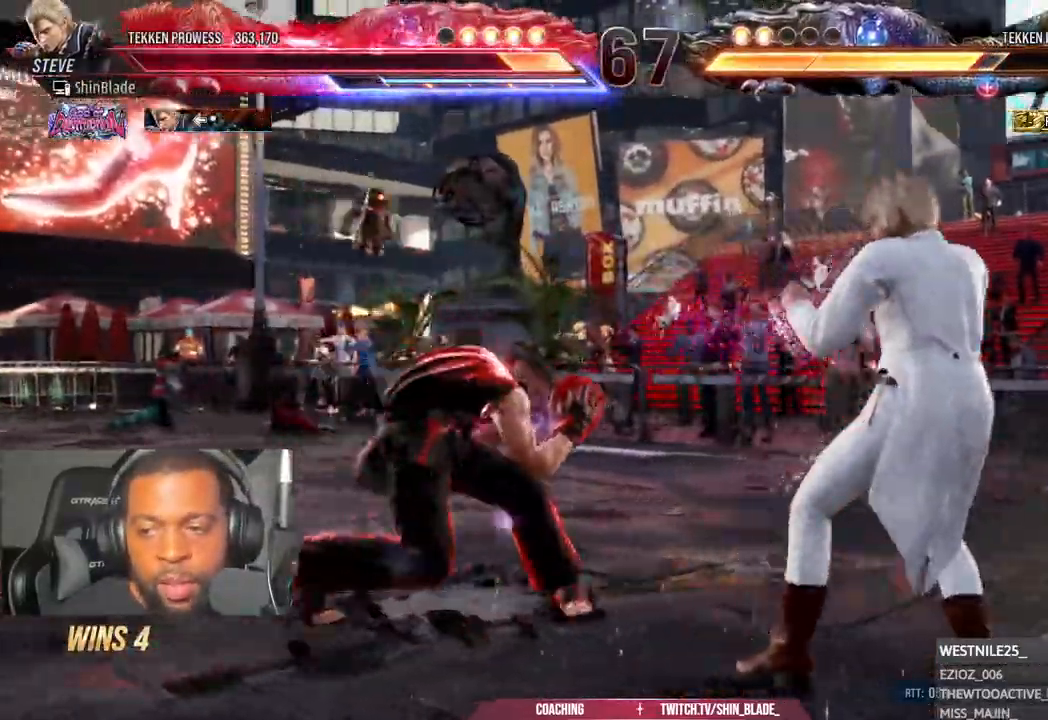
{"dt_ms": 500, "buttons": ["SQUARE", "DPAD_LEFT"], "left_stick": "center", "right_stick": "center"}
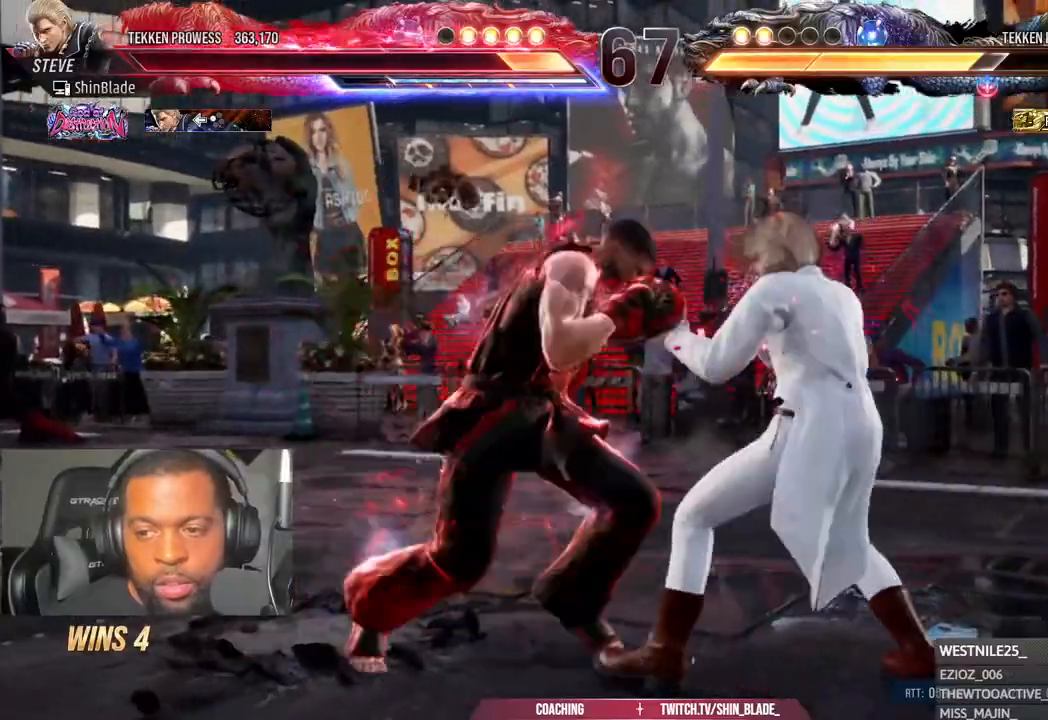
{"dt_ms": 500, "buttons": ["DPAD_LEFT"], "left_stick": "center", "right_stick": "center", "events": [[17, "SQUARE", "up"], [83, "SQUARE", "down"], [267, "SQUARE", "up"]]}
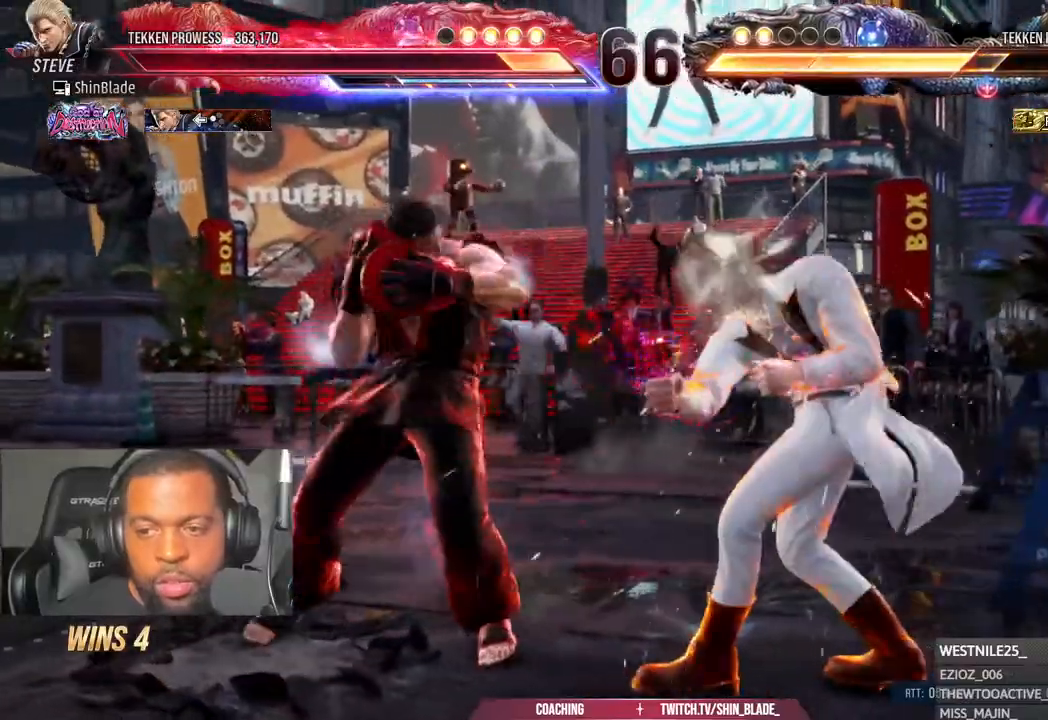
{"dt_ms": 500, "buttons": ["DPAD_DOWN"], "left_stick": "center", "right_stick": "down-left", "events": [[33, "SQUARE", "down"], [100, "SQUARE", "up"], [117, "right_stick", "down-left"], [183, "SQUARE", "down"], [200, "DPAD_LEFT", "up"], [233, "SQUARE", "up"], [283, "DPAD_DOWN", "down"], [400, "SQUARE", "down"], [450, "SQUARE", "up"]]}
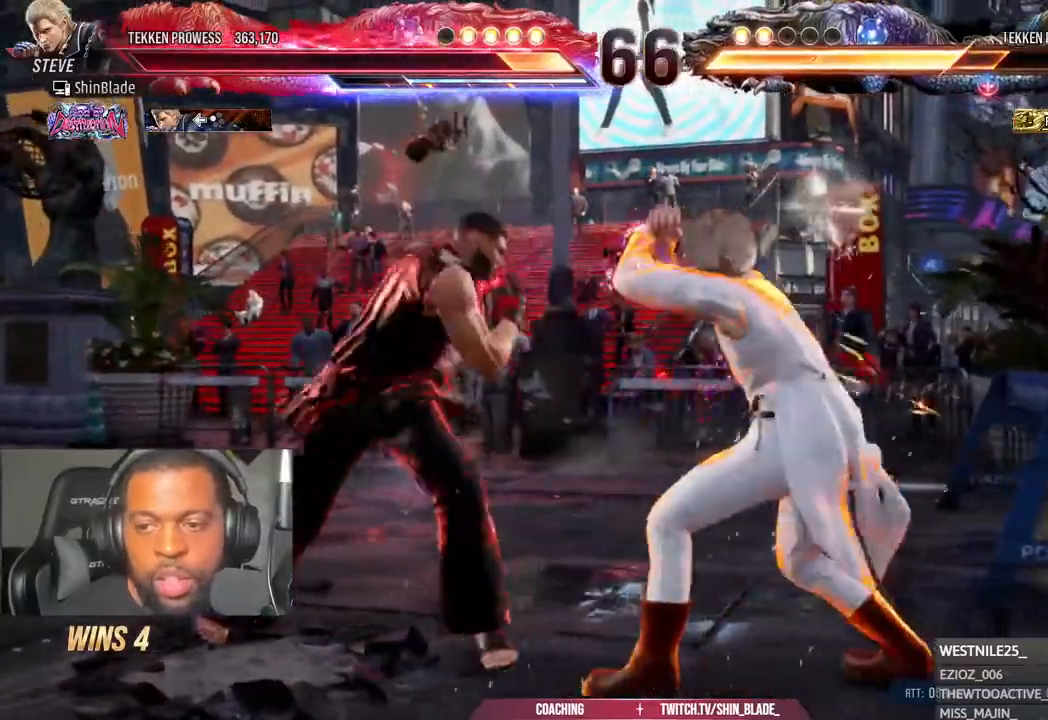
{"dt_ms": 500, "buttons": [], "left_stick": "center", "right_stick": "center", "events": [[67, "right_stick", "center"], [83, "SQUARE", "down"], [133, "SQUARE", "up"], [217, "TRIANGLE", "down"], [233, "SQUARE", "down"], [300, "TRIANGLE", "up"], [317, "DPAD_DOWN", "up"], [350, "SQUARE", "up"]]}
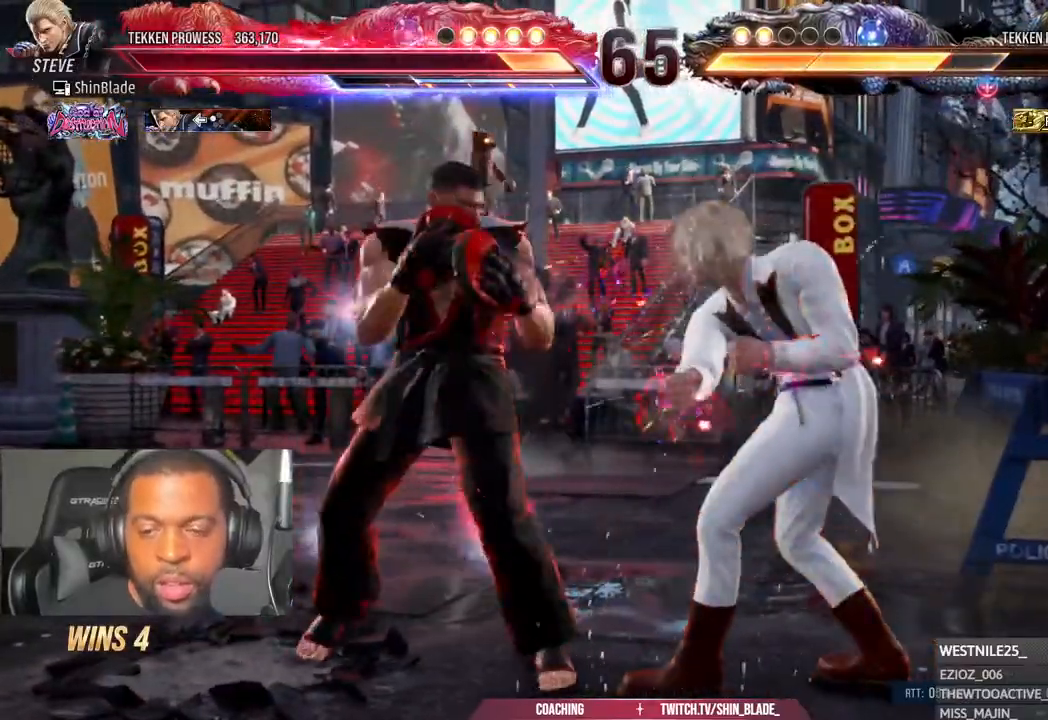
{"dt_ms": 500, "buttons": ["CIRCLE", "DPAD_RIGHT"], "left_stick": "center", "right_stick": "center", "events": [[17, "CIRCLE", "down"], [267, "SQUARE", "down"], [400, "DPAD_RIGHT", "down"], [400, "SQUARE", "up"]]}
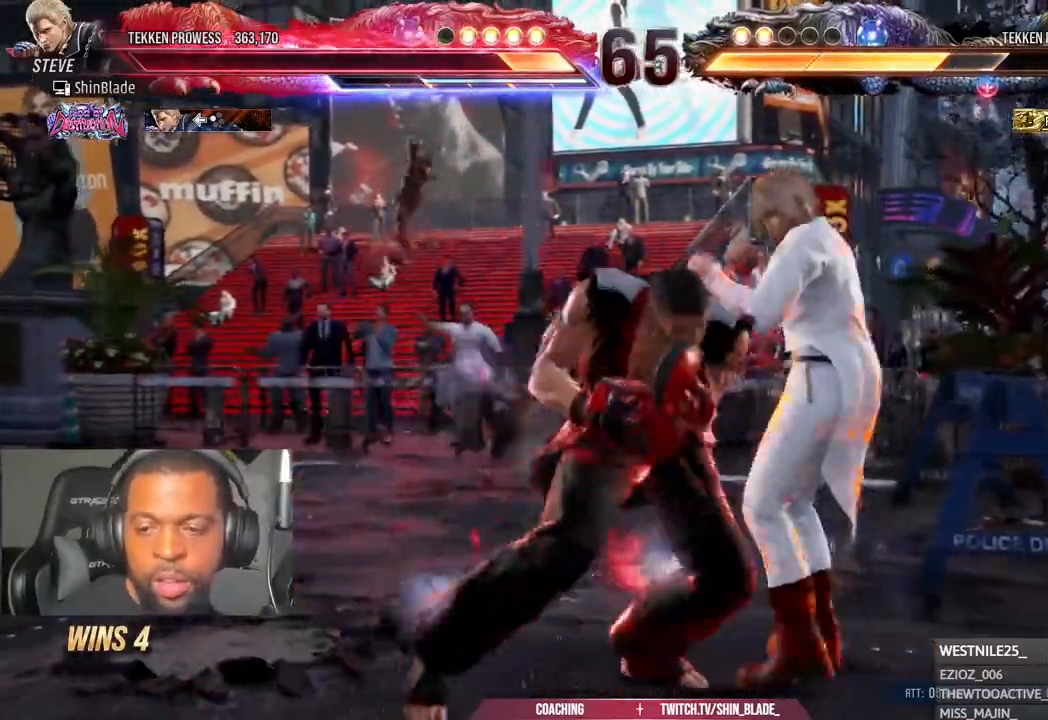
{"dt_ms": 500, "buttons": ["CROSS"], "left_stick": "center", "right_stick": "center", "events": [[33, "CIRCLE", "up"], [233, "DPAD_RIGHT", "up"], [317, "CROSS", "down"]]}
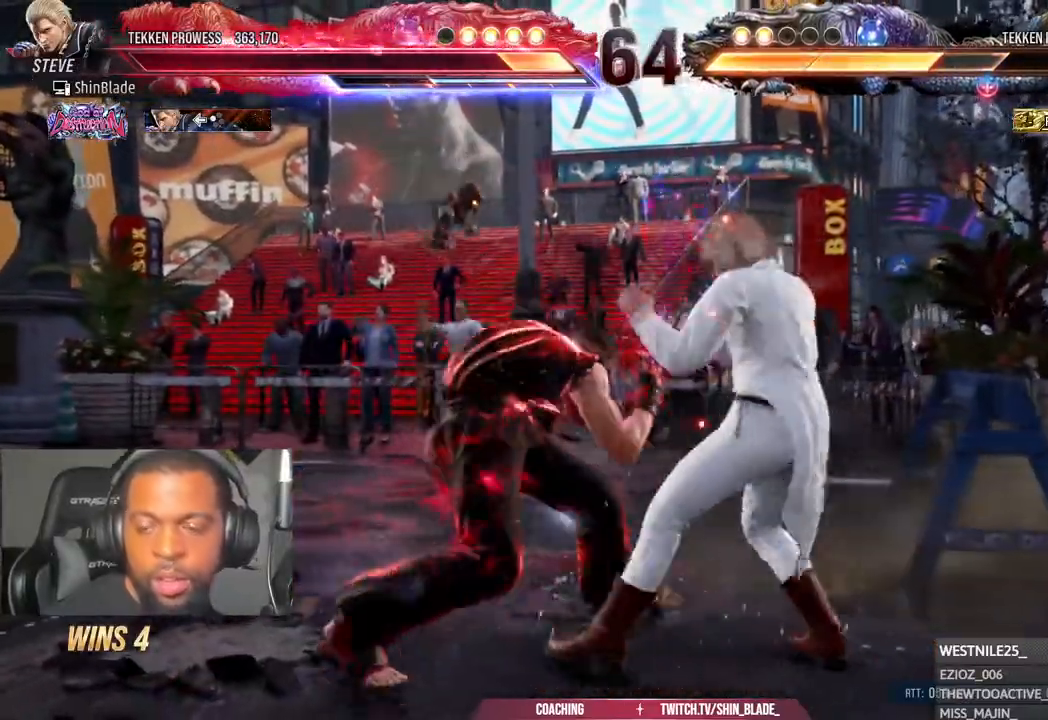
{"dt_ms": 500, "buttons": ["SQUARE", "DPAD_RIGHT"], "left_stick": "center", "right_stick": "center", "events": [[17, "SQUARE", "down"], [50, "CROSS", "up"], [167, "SQUARE", "up"], [267, "DPAD_RIGHT", "down"], [433, "SQUARE", "down"]]}
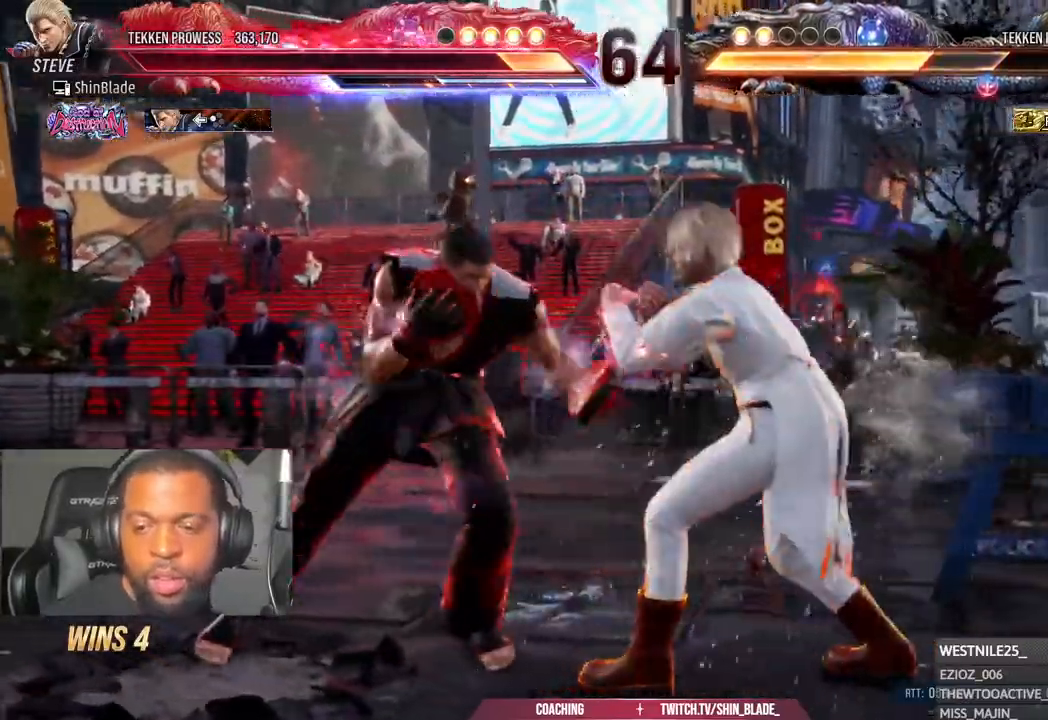
{"dt_ms": 1000, "buttons": ["DPAD_LEFT"], "left_stick": "center", "right_stick": "center"}
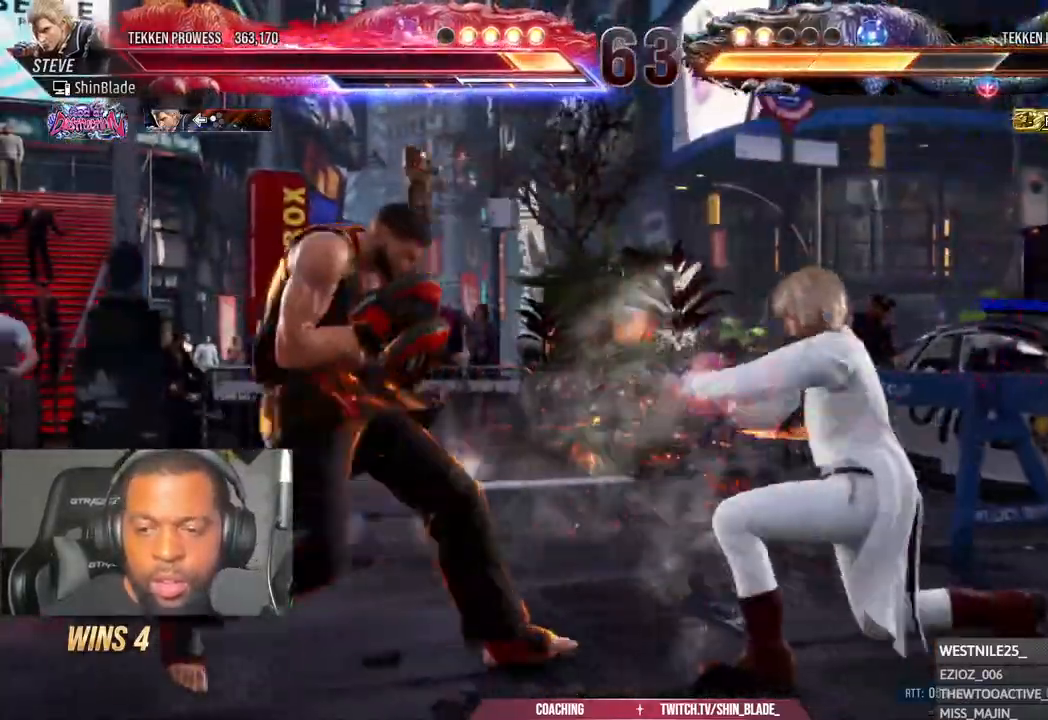
{"dt_ms": 500, "buttons": [], "left_stick": "center", "right_stick": "center", "events": [[33, "DPAD_LEFT", "up"], [100, "SQUARE", "down"], [183, "SQUARE", "up"], [250, "SQUARE", "down"], [317, "SQUARE", "up"]]}
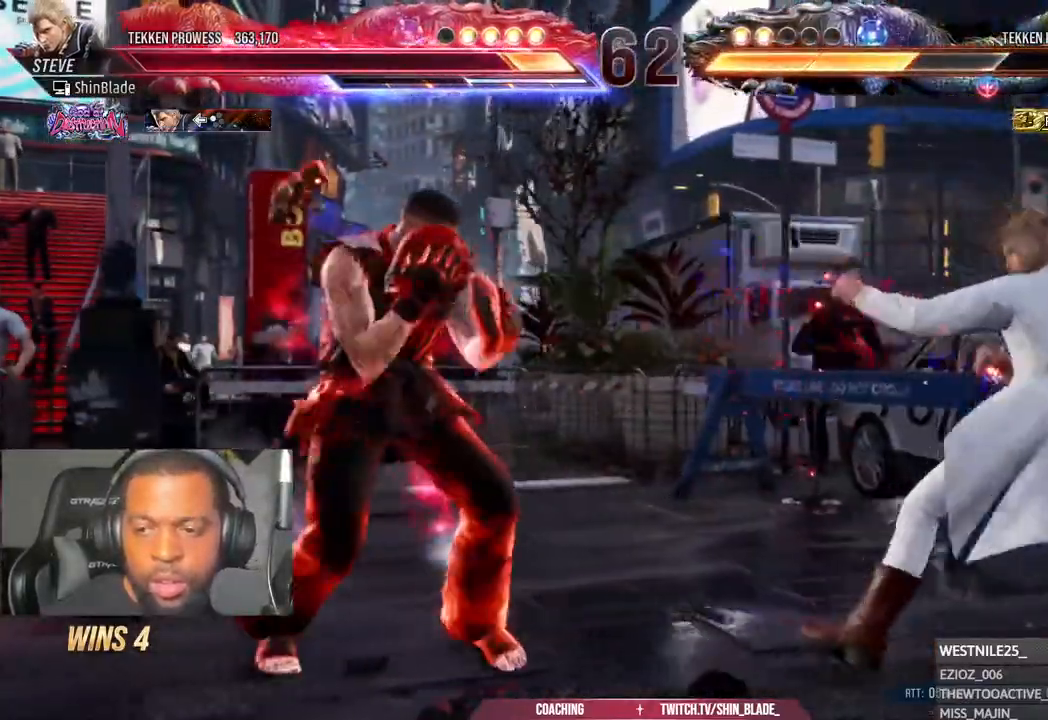
{"dt_ms": 500, "buttons": ["DPAD_LEFT"], "left_stick": "center", "right_stick": "center", "events": [[117, "DPAD_LEFT", "down"], [217, "DPAD_LEFT", "up"], [283, "DPAD_LEFT", "down"], [333, "DPAD_LEFT", "up"], [400, "DPAD_LEFT", "down"]]}